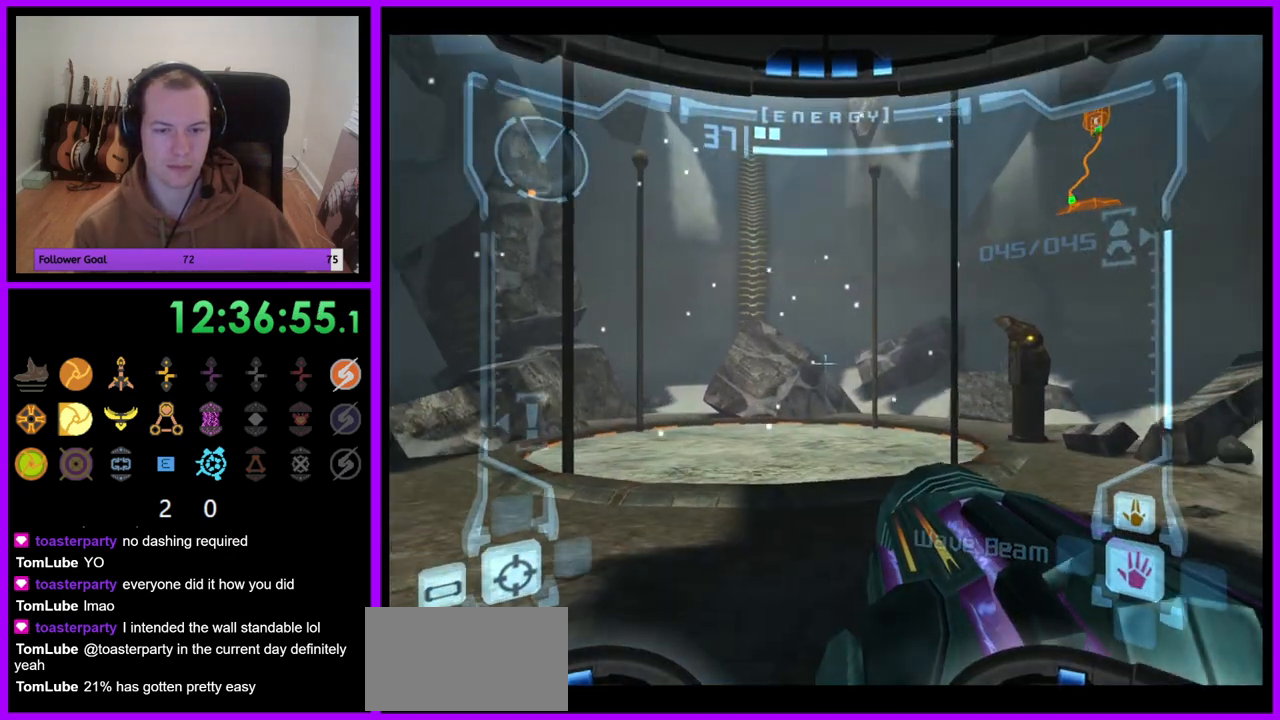
Gameplay with a controller (Nintendo layout); each line is a JSON object with the inputs held at the frame after it (dt_ms = milliseconds from this image to that frame). "events" lists button and stick changes between this image and that frame as [ms after this image, input, new state], when the widget could be followed in between. Not read: L3 R3.
{"dt_ms": 1000, "buttons": [], "left_stick": "left", "right_stick": "center", "events": [[117, "left_stick", "center"], [150, "L1", "up"], [217, "left_stick", "right"], [433, "B", "down"], [517, "B", "up"], [733, "left_stick", "center"], [933, "left_stick", "left"]]}
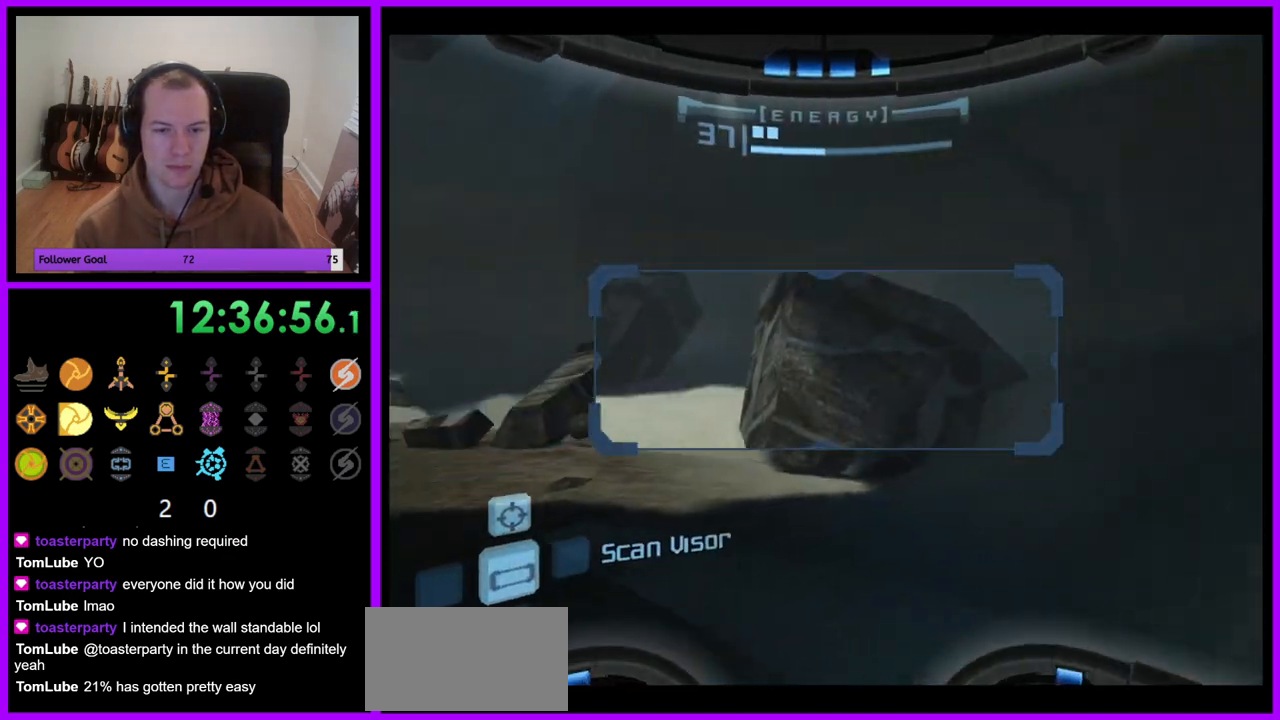
{"dt_ms": 500, "buttons": ["R1"], "left_stick": "down-right", "right_stick": "center", "events": [[67, "L1", "down"], [433, "L1", "up"], [433, "R1", "down"], [433, "left_stick", "down-right"]]}
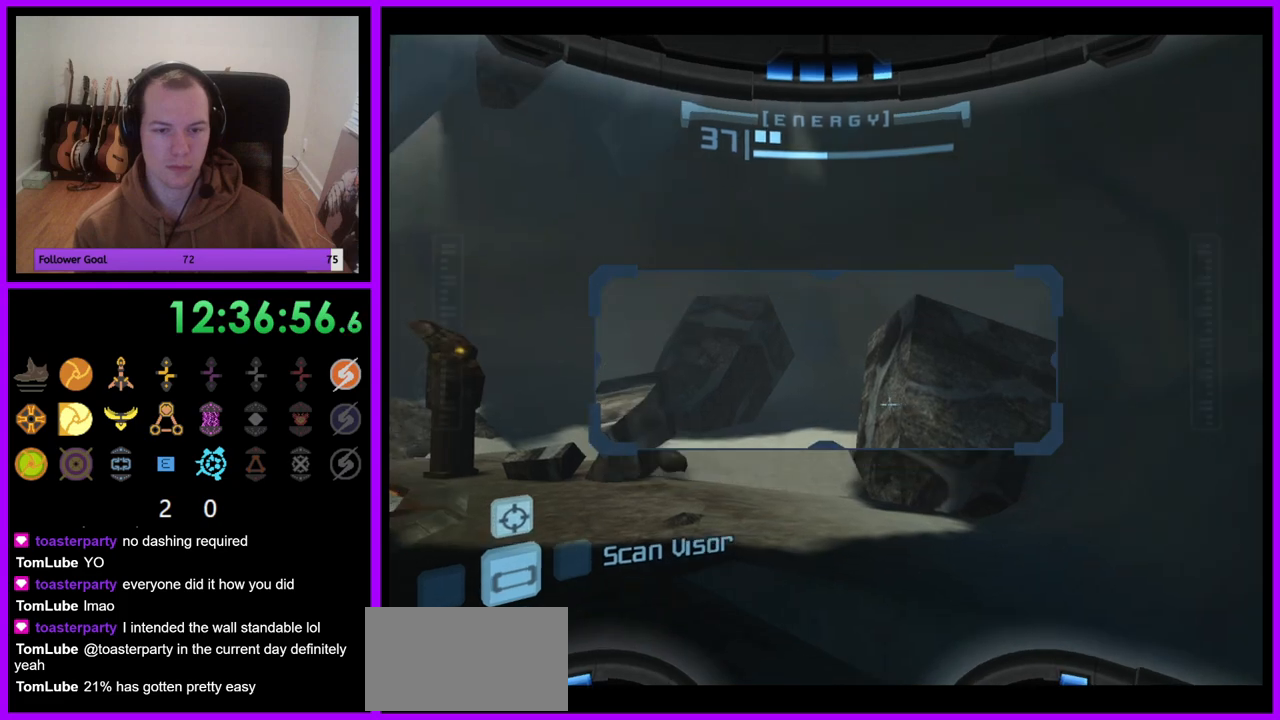
{"dt_ms": 500, "buttons": ["R1"], "left_stick": "down-right", "right_stick": "center", "events": []}
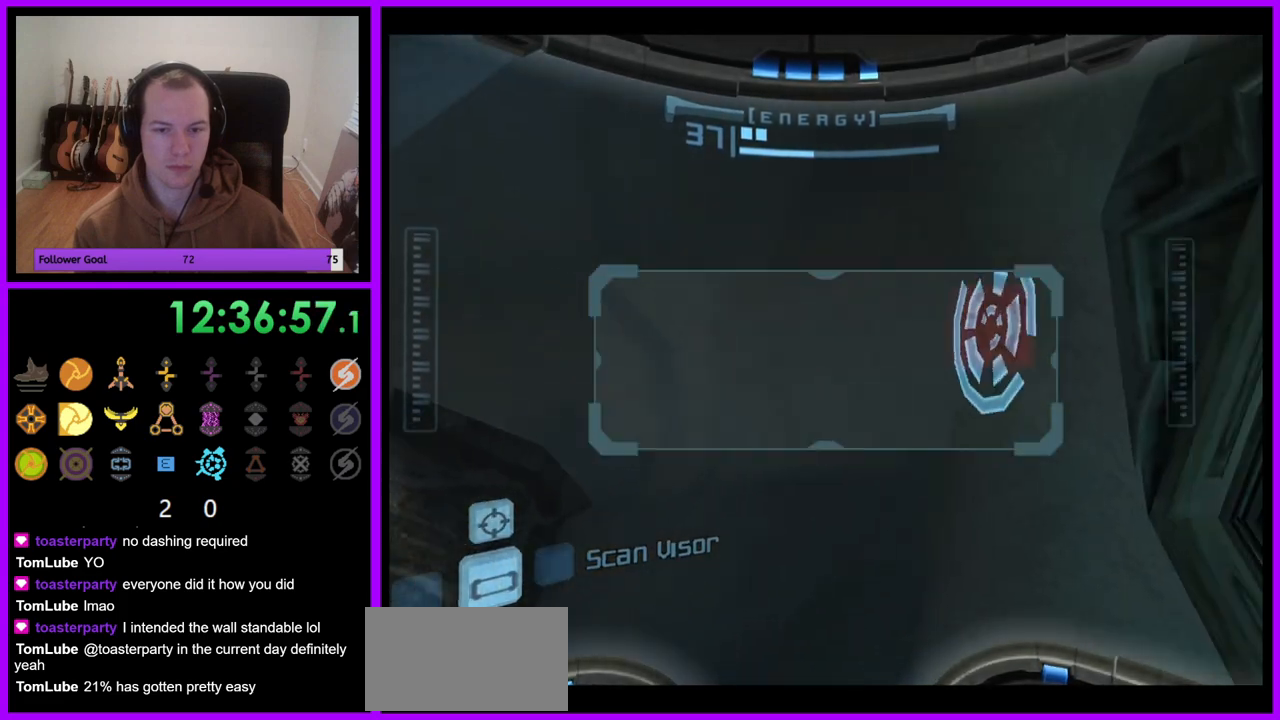
{"dt_ms": 500, "buttons": ["L1"], "left_stick": "down-left", "right_stick": "center", "events": [[133, "L1", "down"], [133, "R1", "up"], [150, "left_stick", "left"], [400, "left_stick", "down-left"]]}
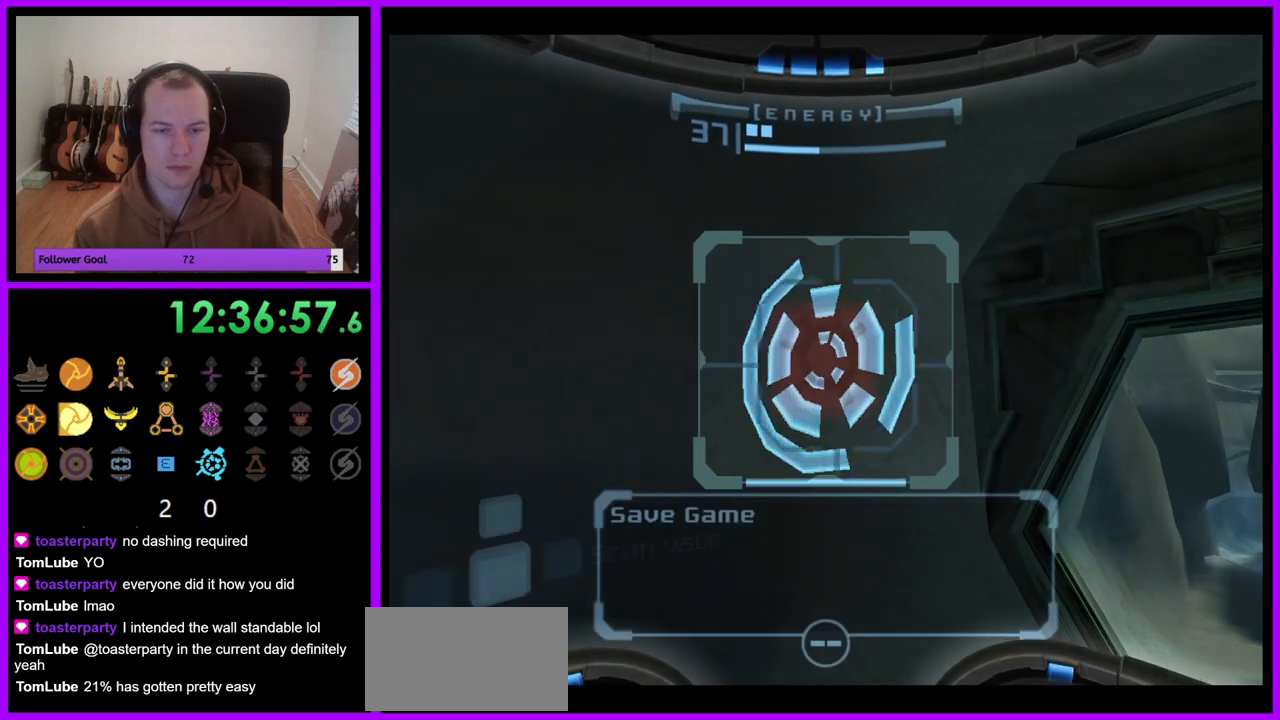
{"dt_ms": 500, "buttons": [], "left_stick": "left", "right_stick": "center", "events": [[17, "left_stick", "down"], [167, "left_stick", "center"], [267, "L1", "up"], [383, "left_stick", "left"]]}
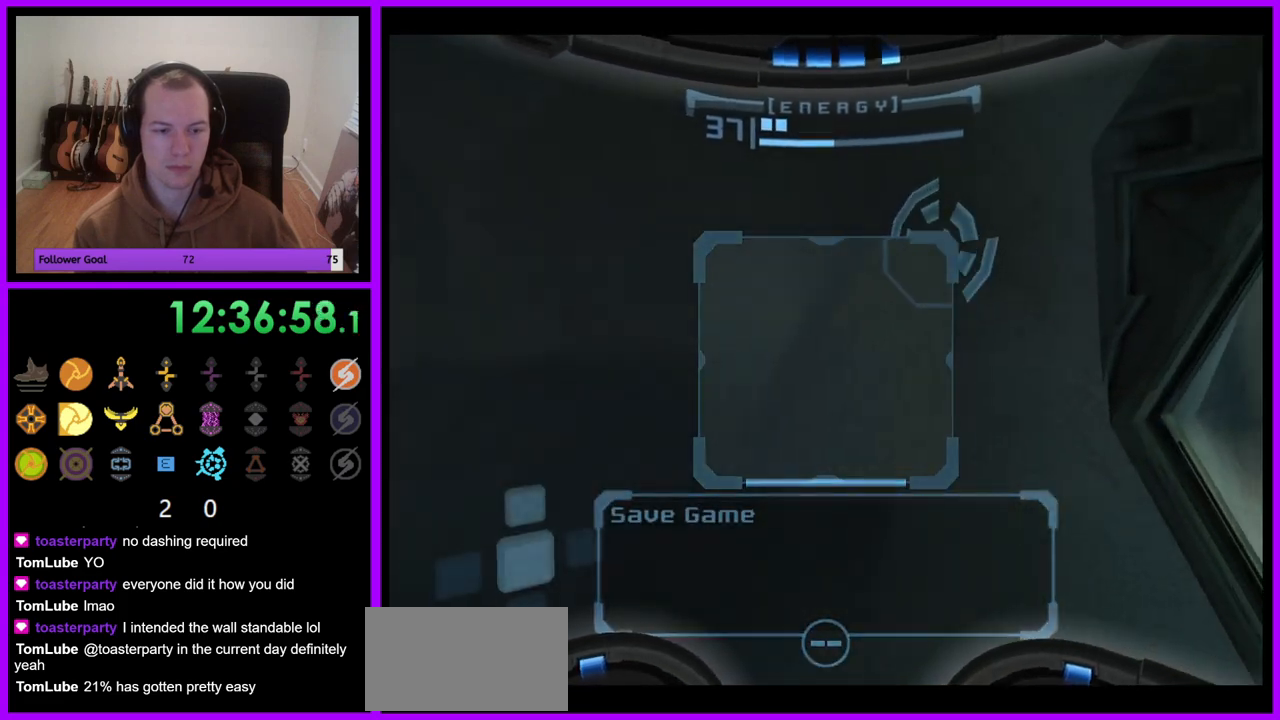
{"dt_ms": 500, "buttons": [], "left_stick": "left", "right_stick": "center", "events": [[400, "A", "down"], [500, "A", "up"]]}
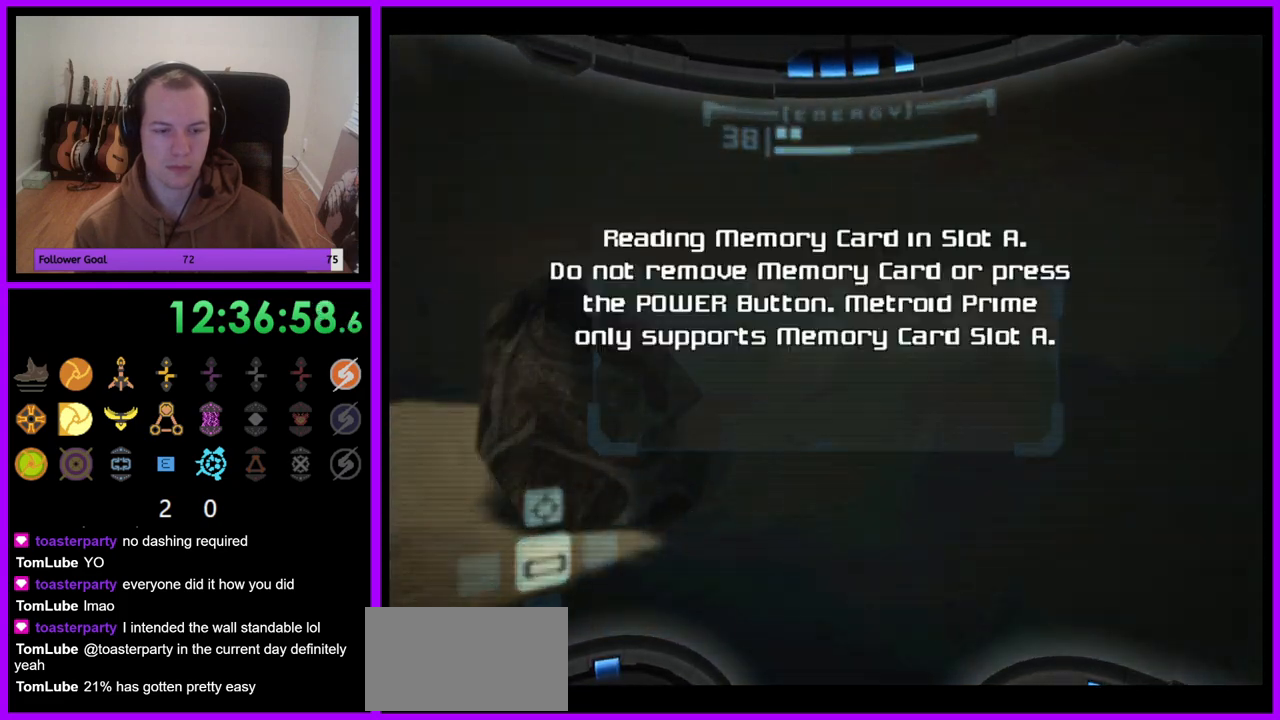
{"dt_ms": 500, "buttons": [], "left_stick": "center", "right_stick": "center", "events": [[200, "left_stick", "center"]]}
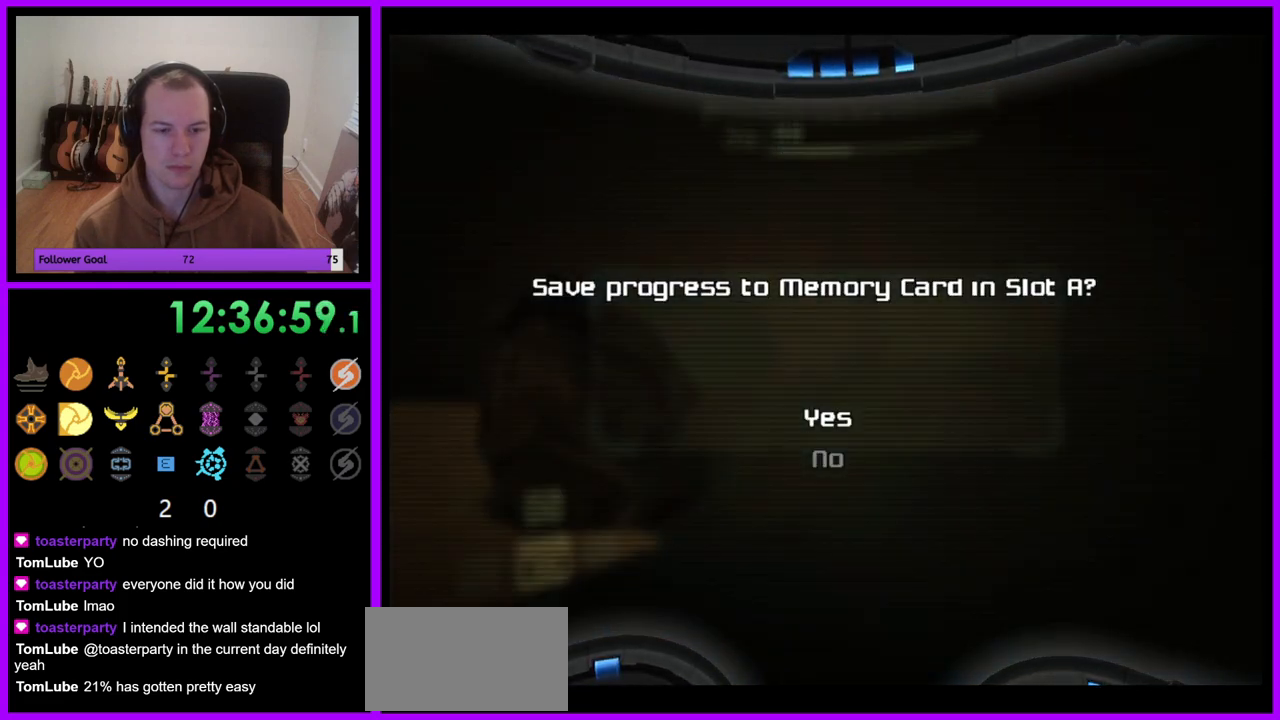
{"dt_ms": 500, "buttons": [], "left_stick": "center", "right_stick": "center", "events": [[150, "A", "down"], [283, "A", "up"]]}
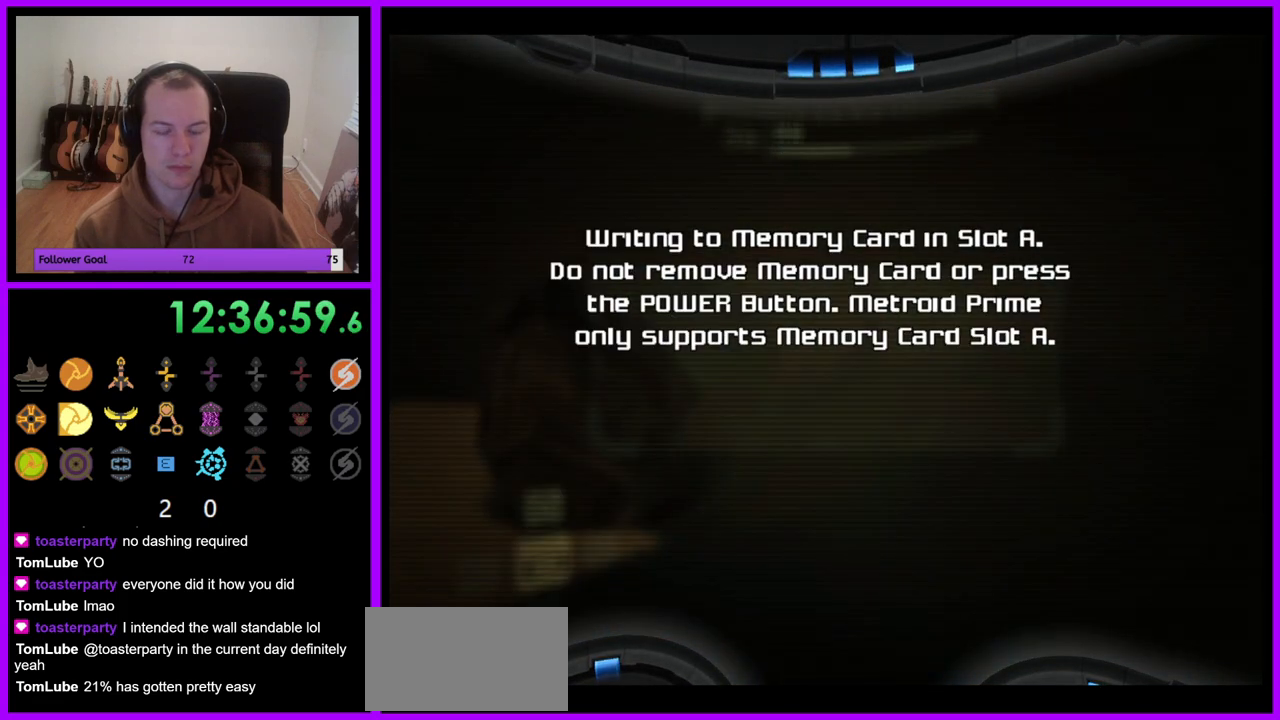
{"dt_ms": 500, "buttons": [], "left_stick": "center", "right_stick": "center", "events": []}
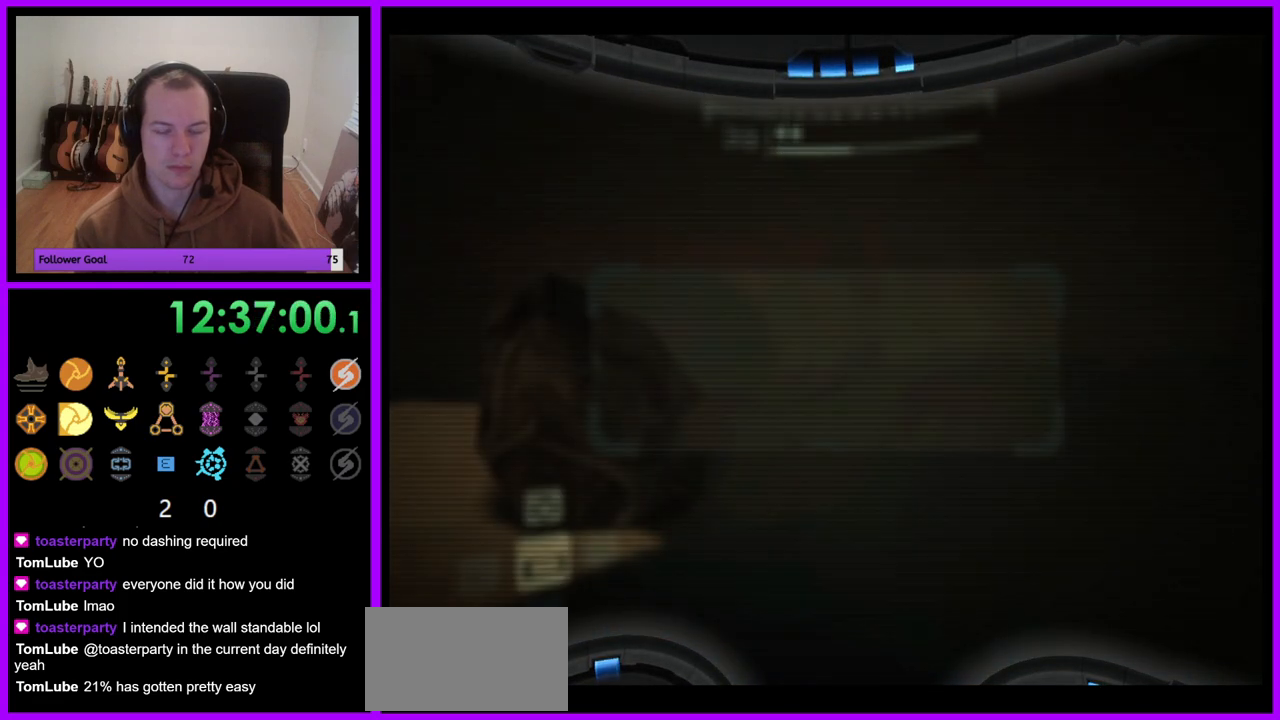
{"dt_ms": 500, "buttons": [], "left_stick": "center", "right_stick": "center", "events": []}
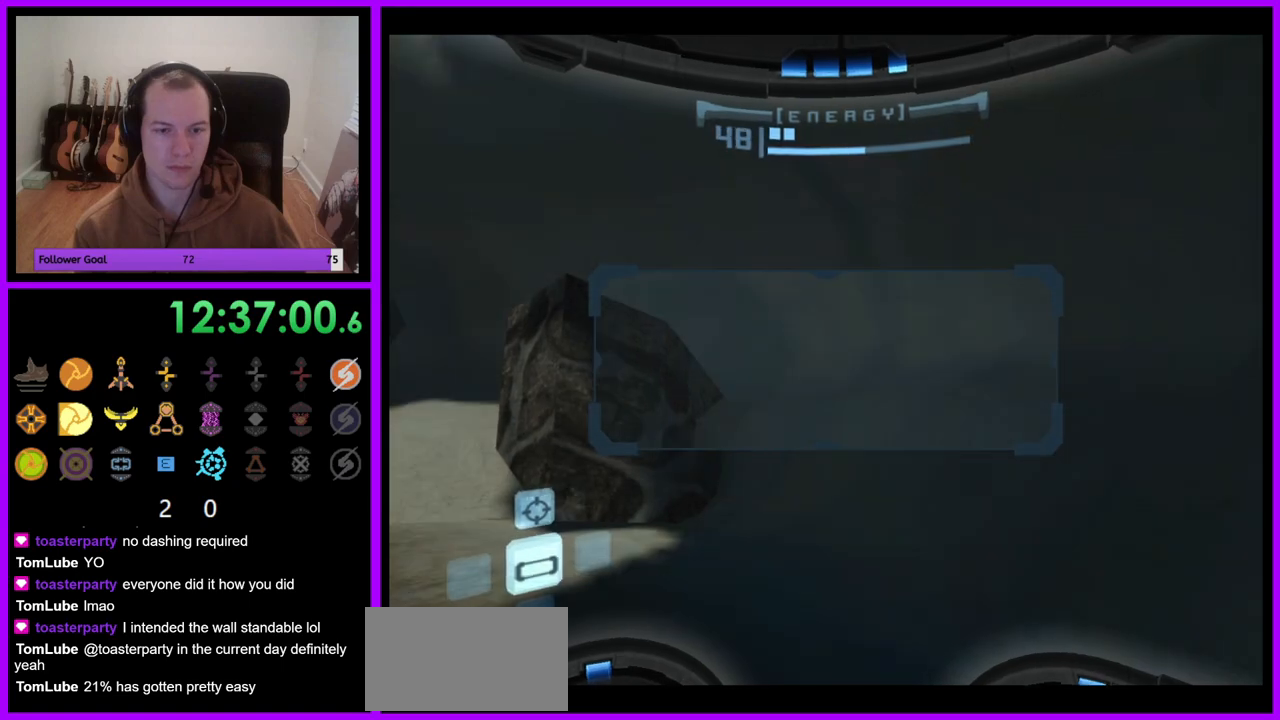
{"dt_ms": 500, "buttons": [], "left_stick": "left", "right_stick": "center", "events": [[483, "left_stick", "left"]]}
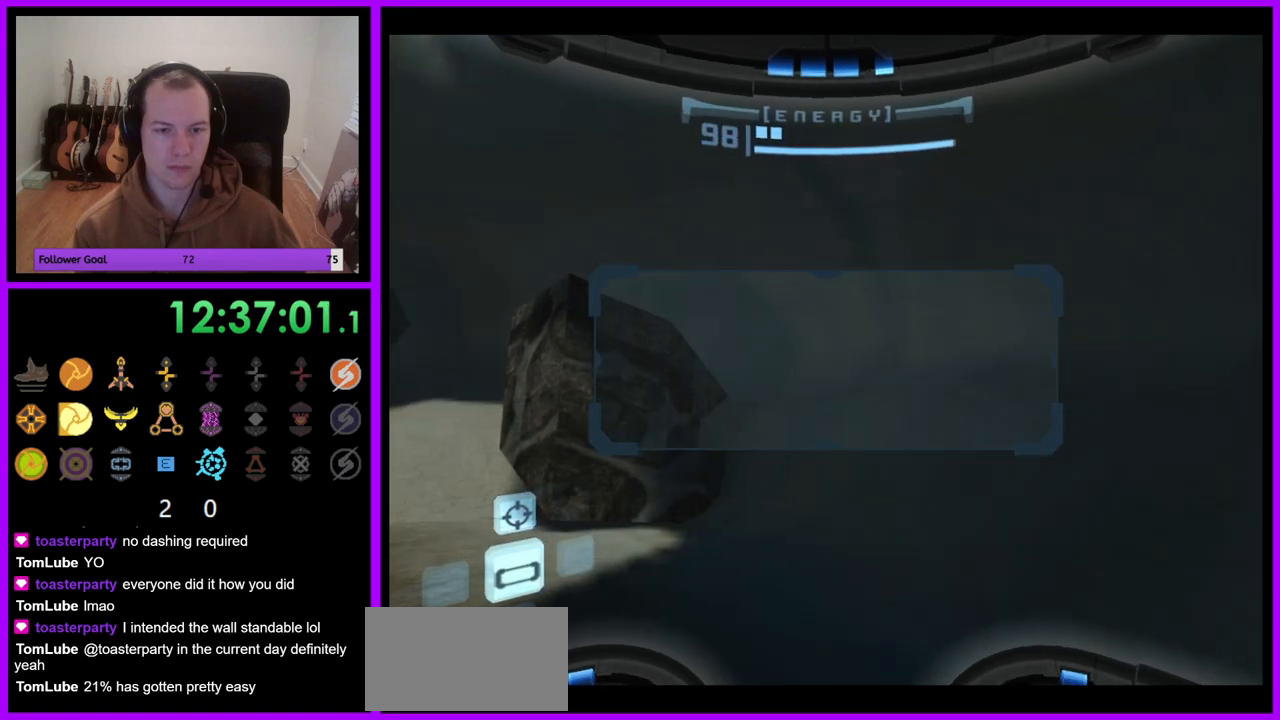
{"dt_ms": 500, "buttons": [], "left_stick": "center", "right_stick": "center", "events": [[100, "A", "down"], [200, "A", "up"], [383, "left_stick", "center"]]}
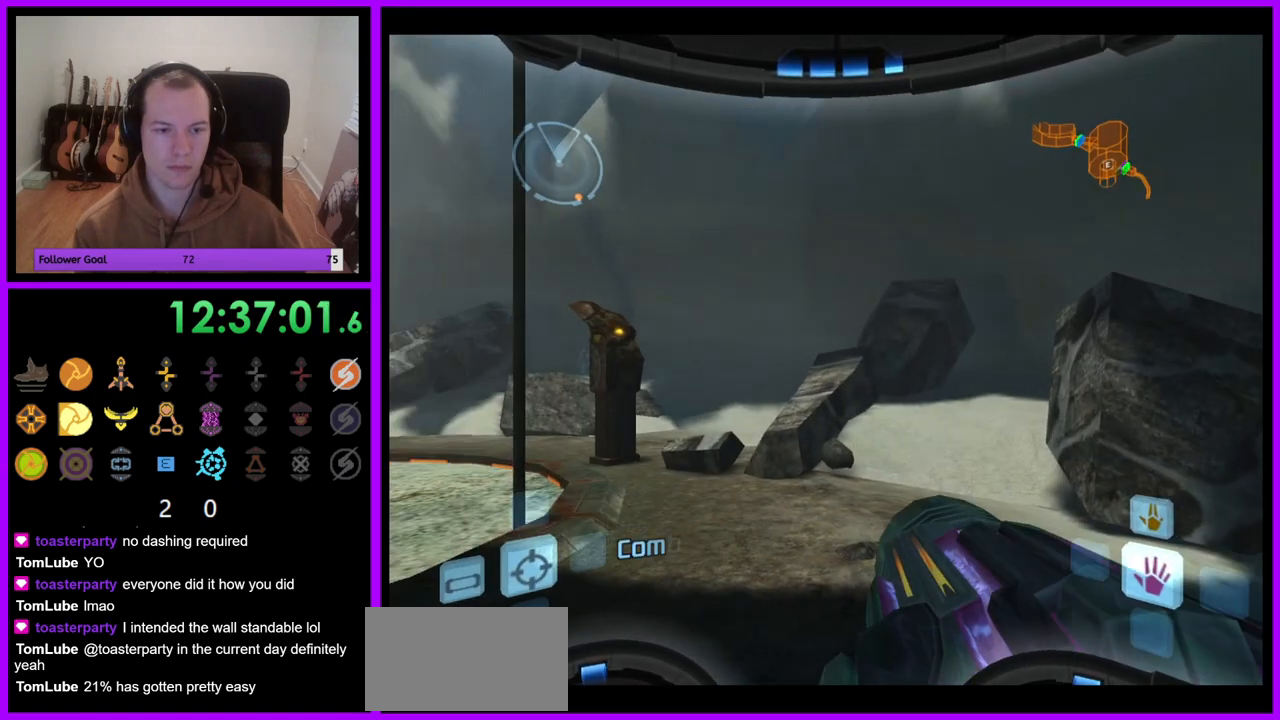
{"dt_ms": 1000, "buttons": [], "left_stick": "right", "right_stick": "center"}
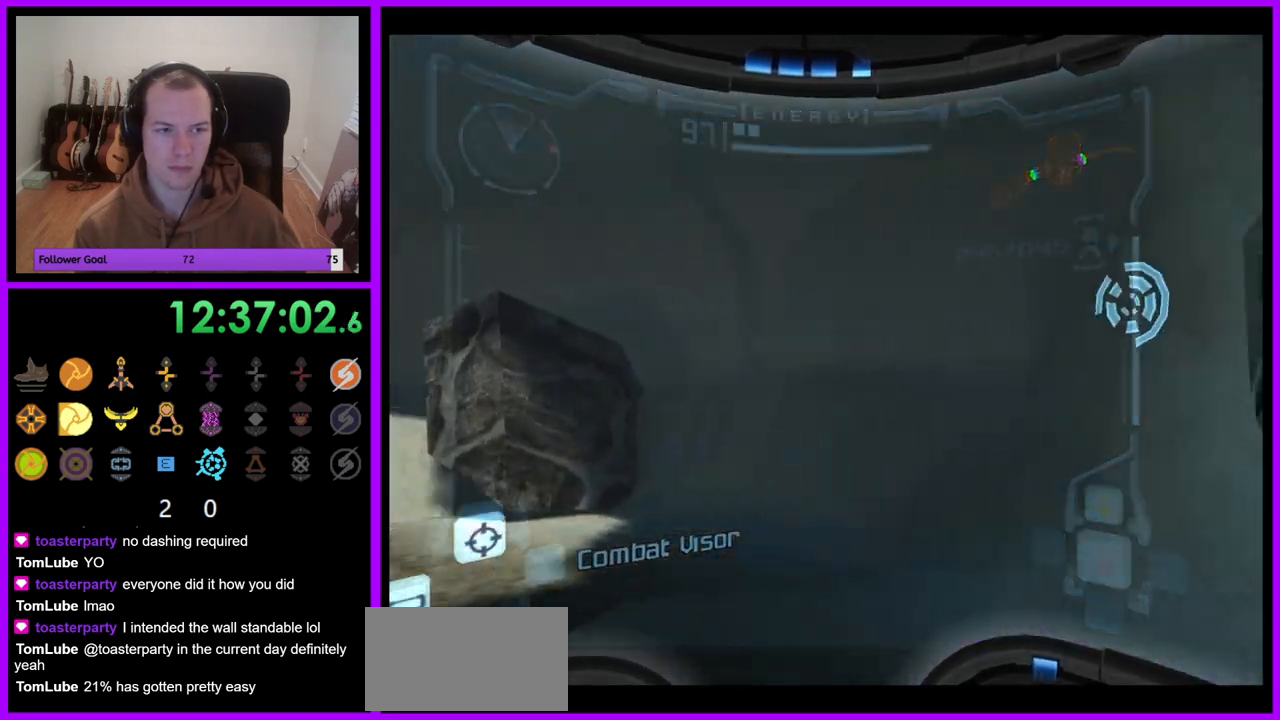
{"dt_ms": 500, "buttons": ["R1"], "left_stick": "down-right", "right_stick": "center", "events": [[167, "left_stick", "center"], [267, "R1", "down"], [367, "left_stick", "down-right"]]}
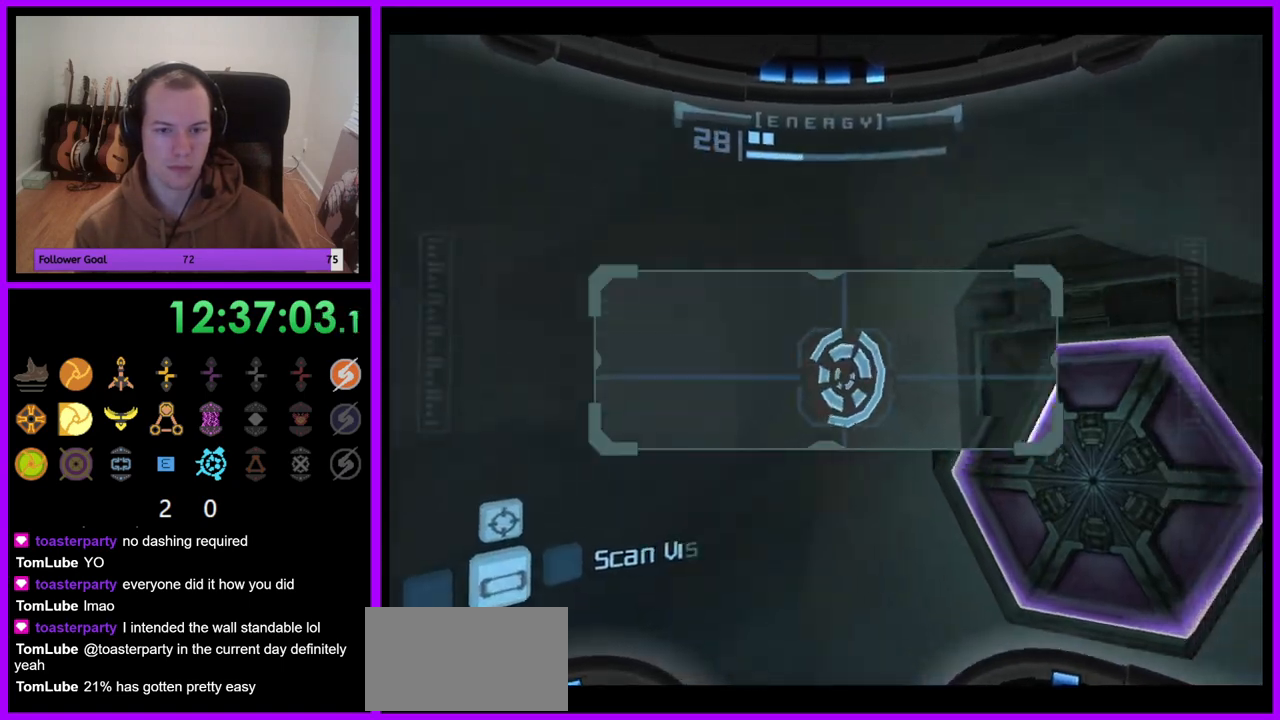
{"dt_ms": 500, "buttons": ["L1"], "left_stick": "center", "right_stick": "center", "events": [[17, "L1", "down"], [33, "R1", "up"], [33, "left_stick", "center"]]}
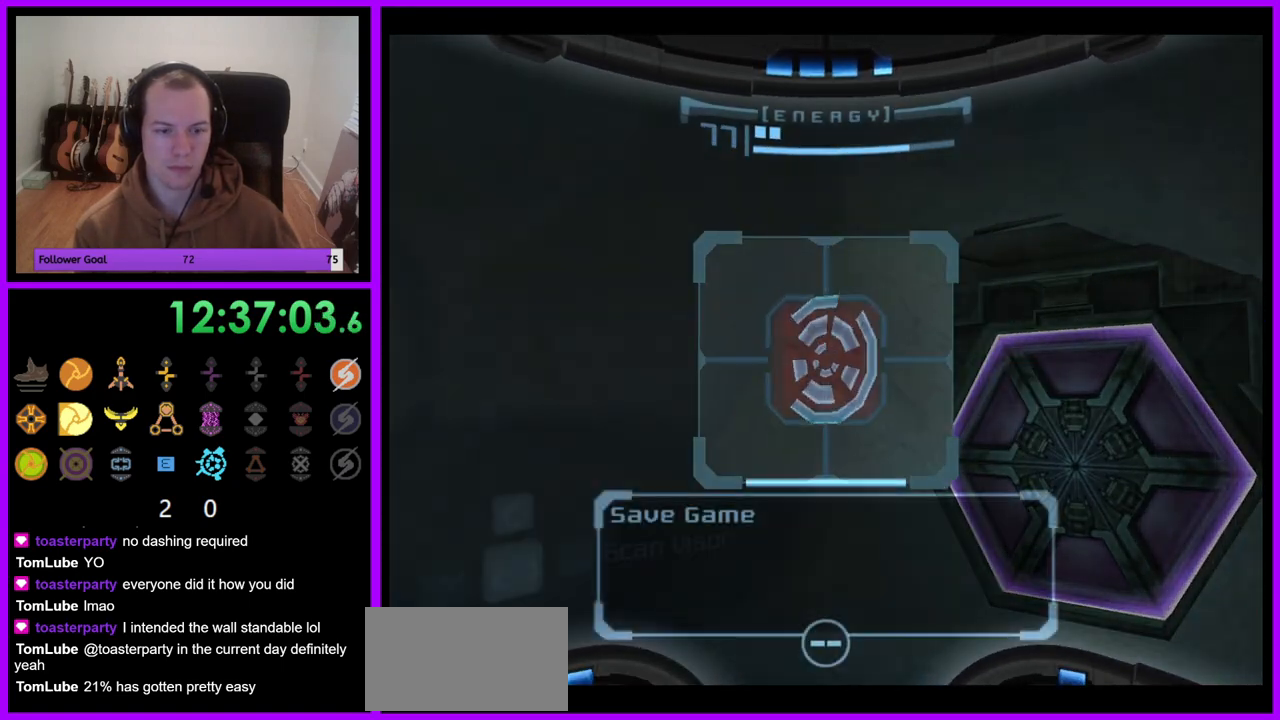
{"dt_ms": 500, "buttons": [], "left_stick": "center", "right_stick": "center", "events": [[133, "L1", "up"]]}
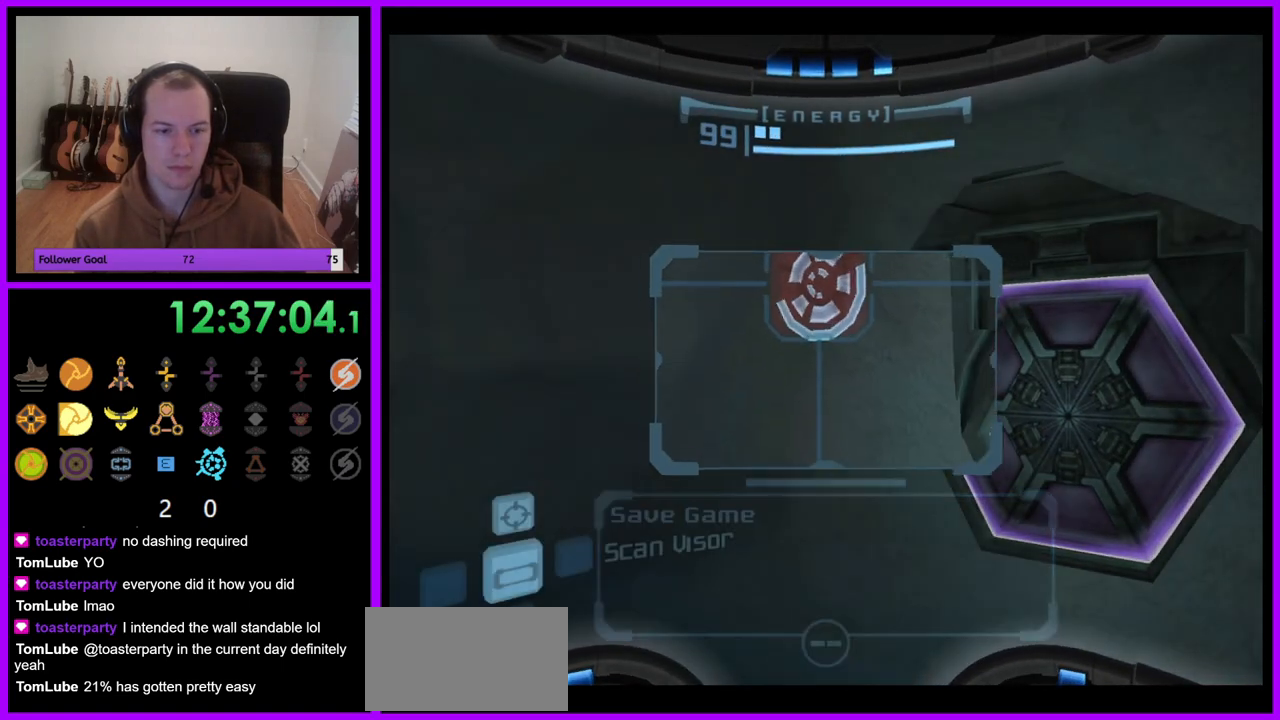
{"dt_ms": 500, "buttons": [], "left_stick": "center", "right_stick": "center", "events": []}
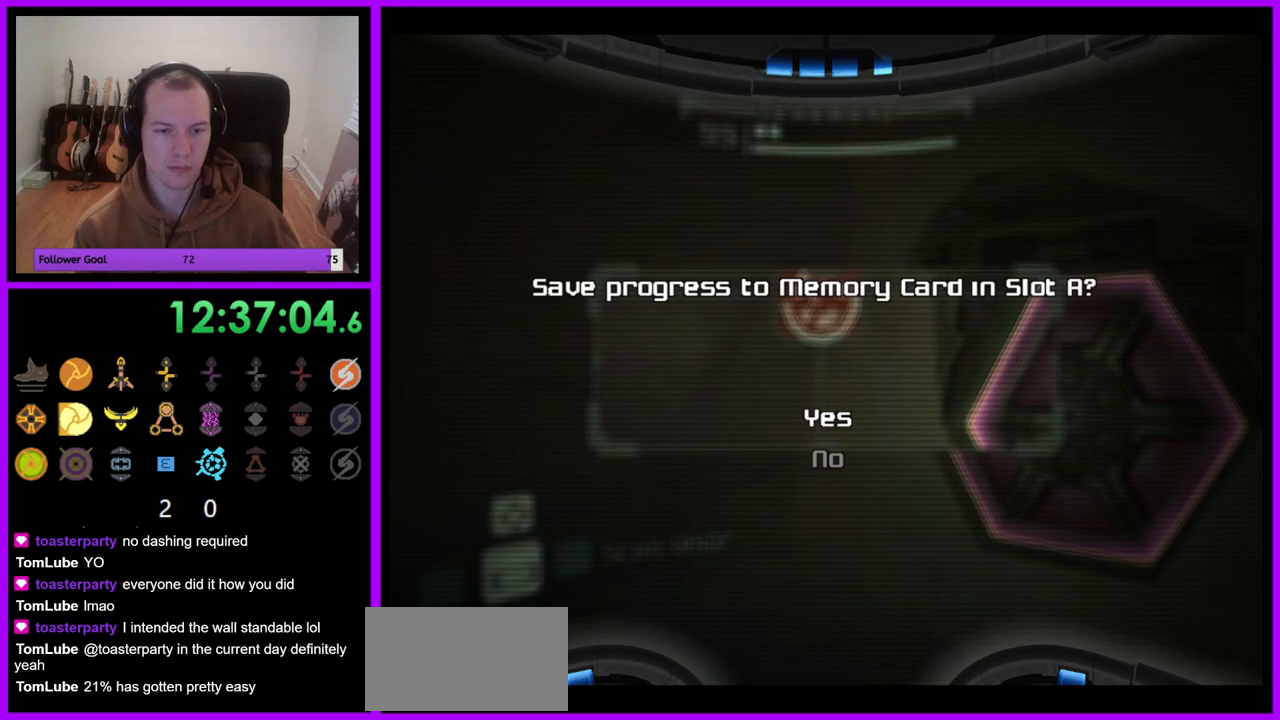
{"dt_ms": 500, "buttons": [], "left_stick": "center", "right_stick": "center", "events": [[400, "A", "down"], [467, "A", "up"]]}
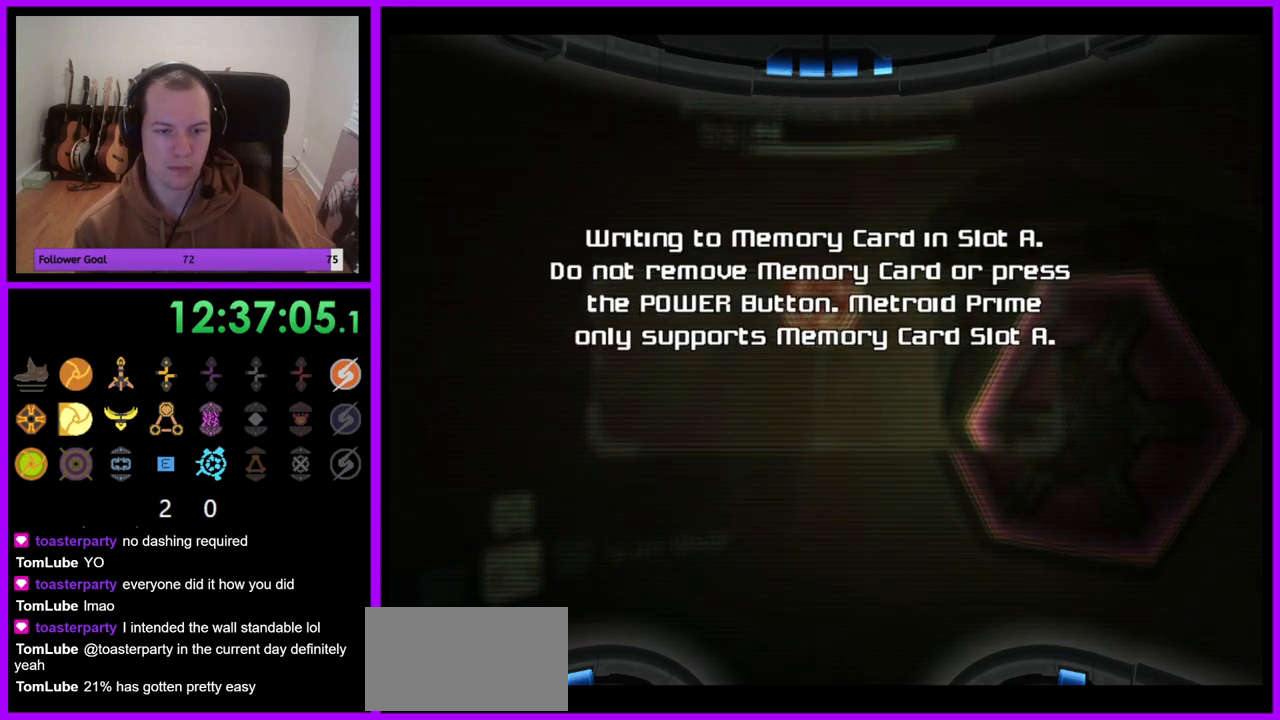
{"dt_ms": 500, "buttons": [], "left_stick": "center", "right_stick": "center", "events": []}
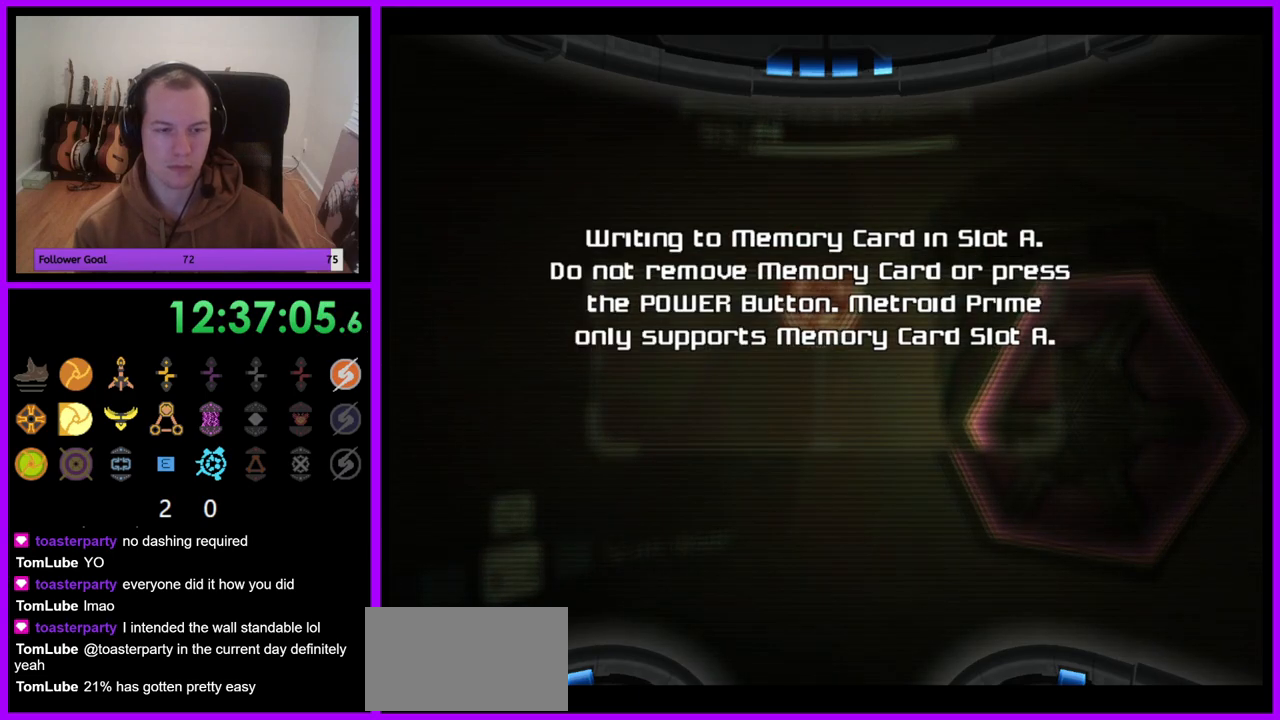
{"dt_ms": 500, "buttons": [], "left_stick": "center", "right_stick": "center", "events": []}
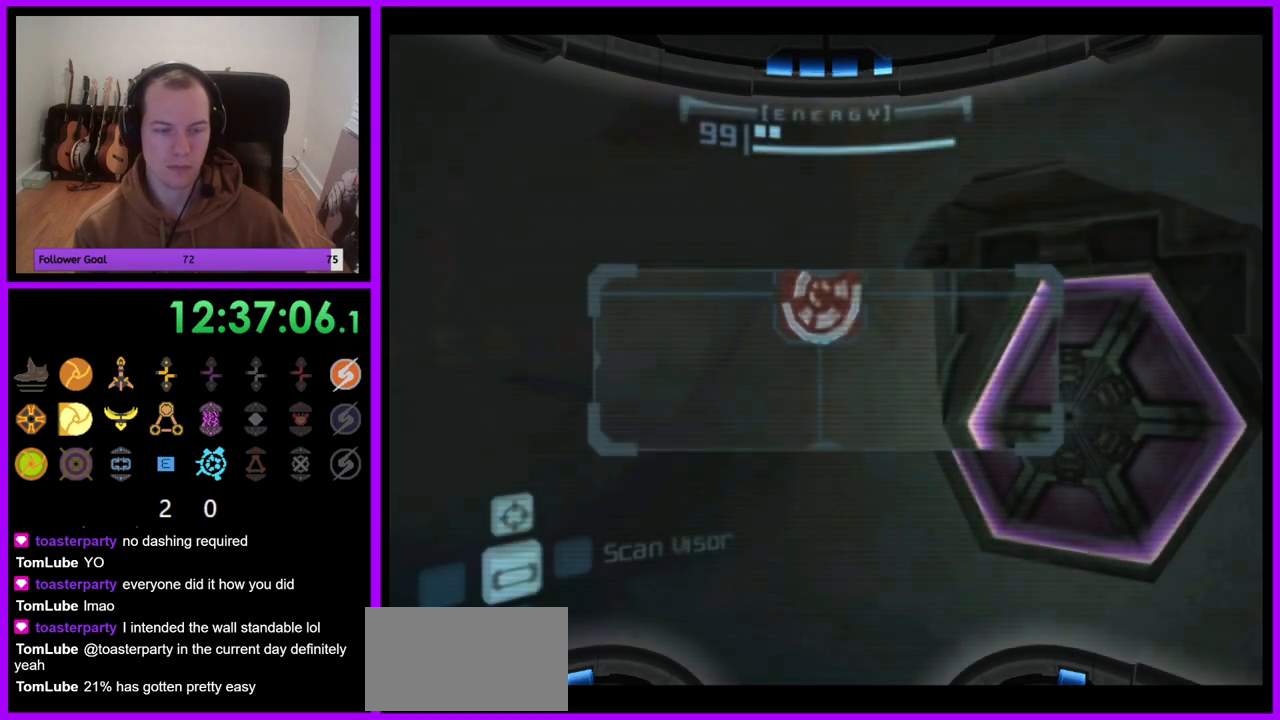
{"dt_ms": 500, "buttons": [], "left_stick": "left", "right_stick": "center", "events": [[150, "left_stick", "left"]]}
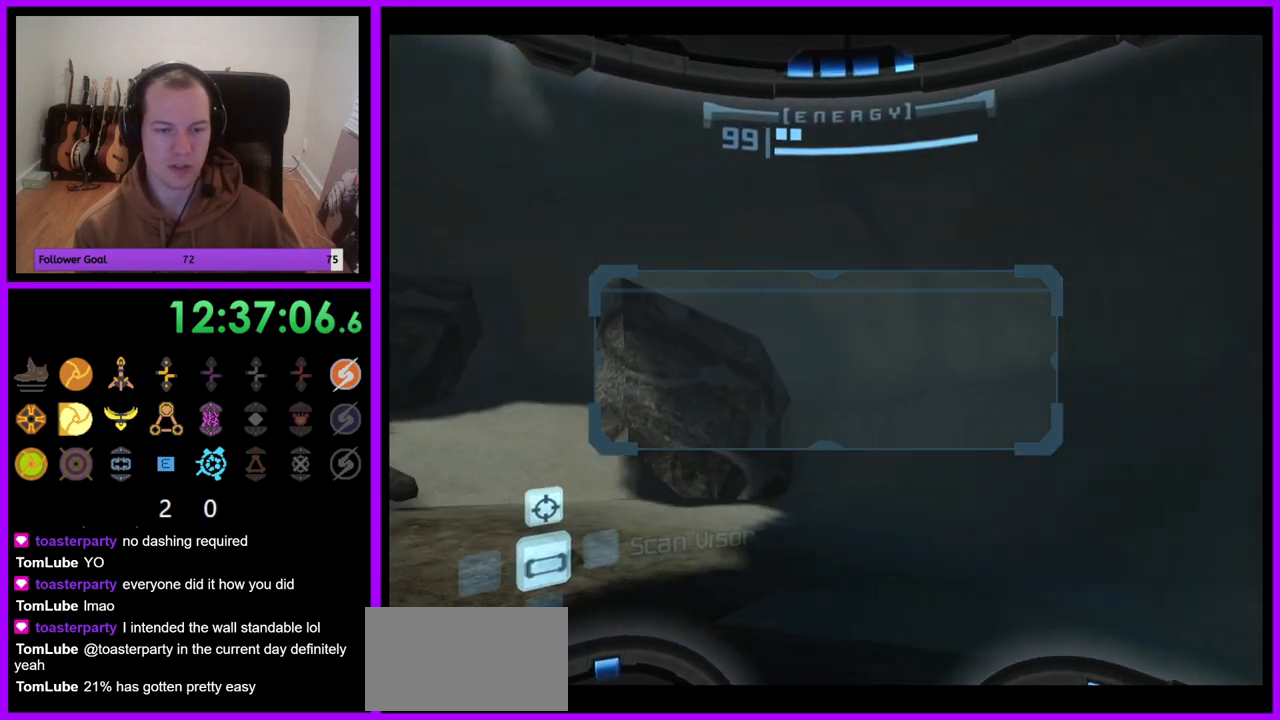
{"dt_ms": 1000, "buttons": [], "left_stick": "left", "right_stick": "center"}
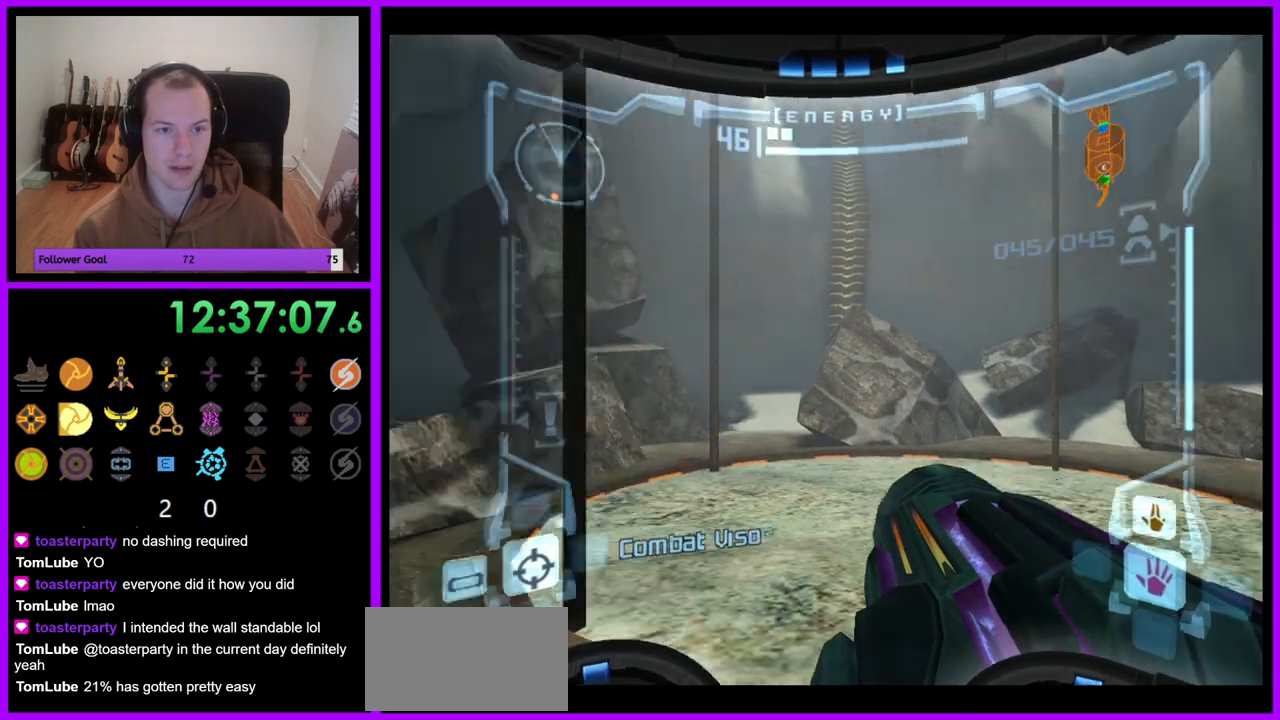
{"dt_ms": 500, "buttons": [], "left_stick": "down-right", "right_stick": "center", "events": [[17, "left_stick", "center"], [317, "left_stick", "down"], [483, "left_stick", "down-right"]]}
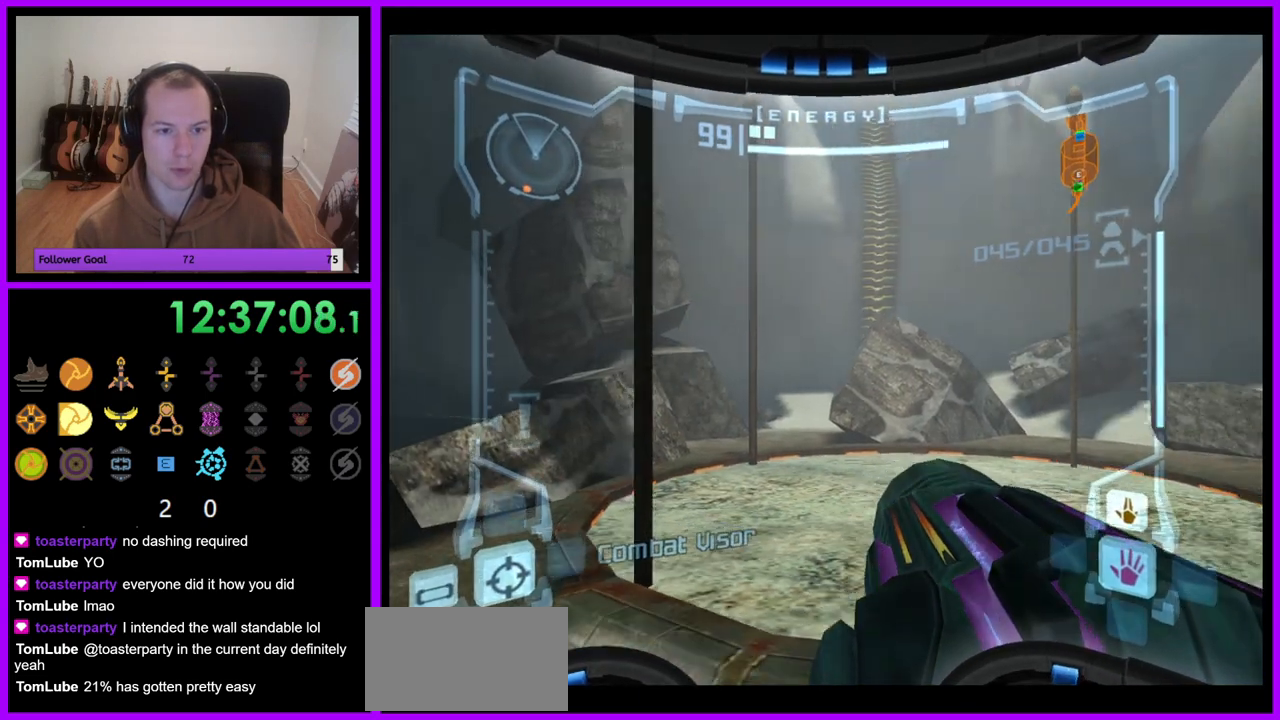
{"dt_ms": 500, "buttons": ["L1"], "left_stick": "up", "right_stick": "center", "events": [[83, "left_stick", "center"], [317, "left_stick", "up"], [400, "L1", "down"]]}
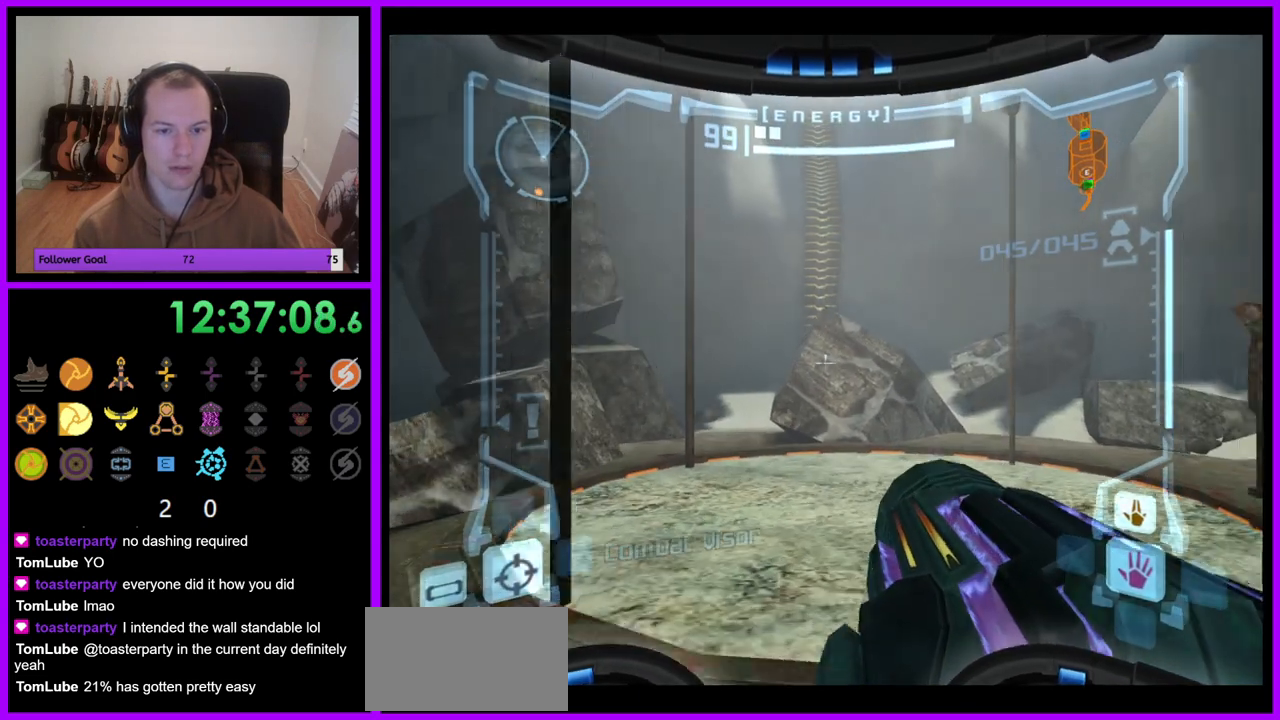
{"dt_ms": 500, "buttons": [], "left_stick": "right", "right_stick": "center", "events": [[100, "B", "down"], [200, "B", "up"], [267, "L1", "up"], [367, "left_stick", "right"]]}
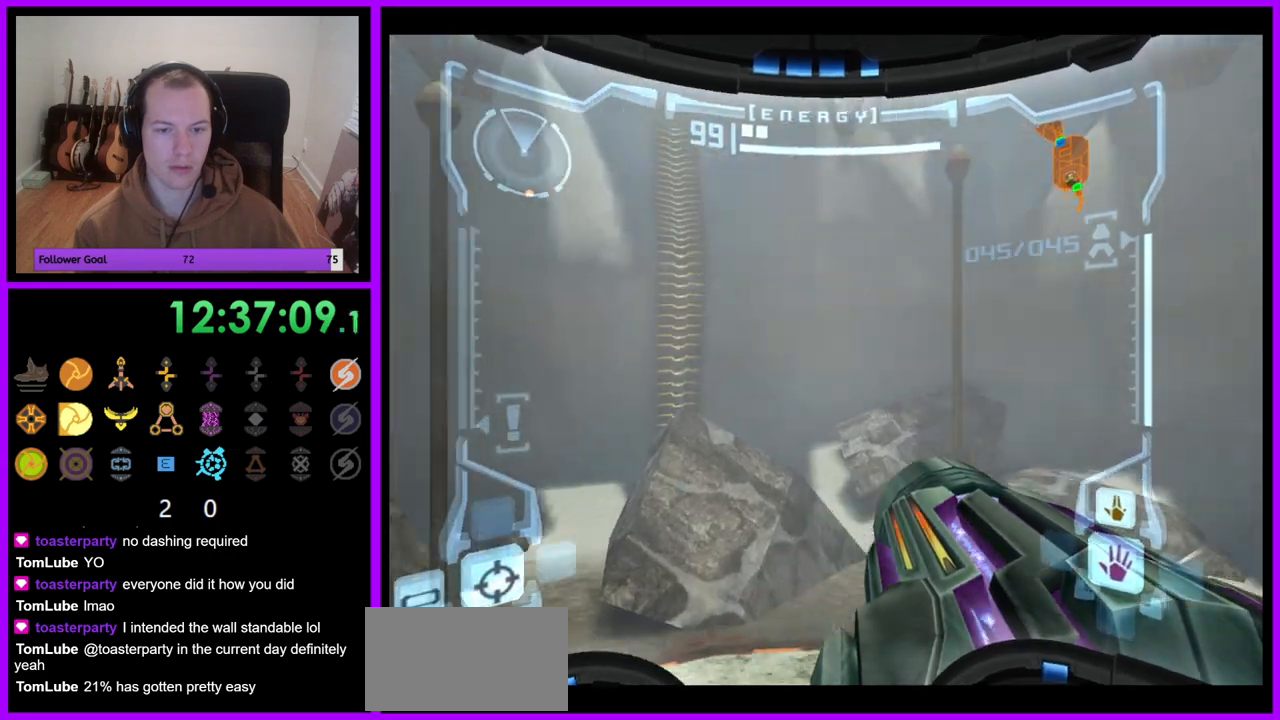
{"dt_ms": 500, "buttons": [], "left_stick": "center", "right_stick": "center"}
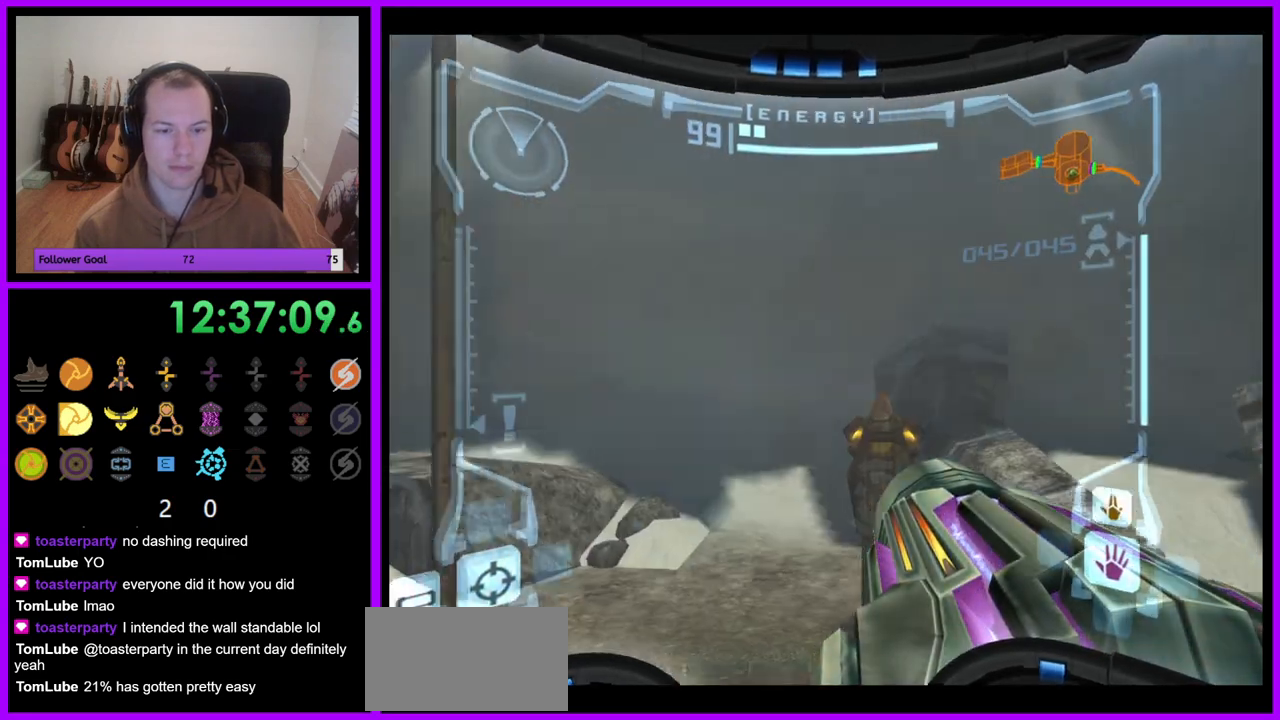
{"dt_ms": 1000, "buttons": ["L1"], "left_stick": "center", "right_stick": "center", "events": [[250, "B", "down"], [300, "left_stick", "right"], [350, "B", "up"], [367, "left_stick", "center"], [633, "L1", "down"]]}